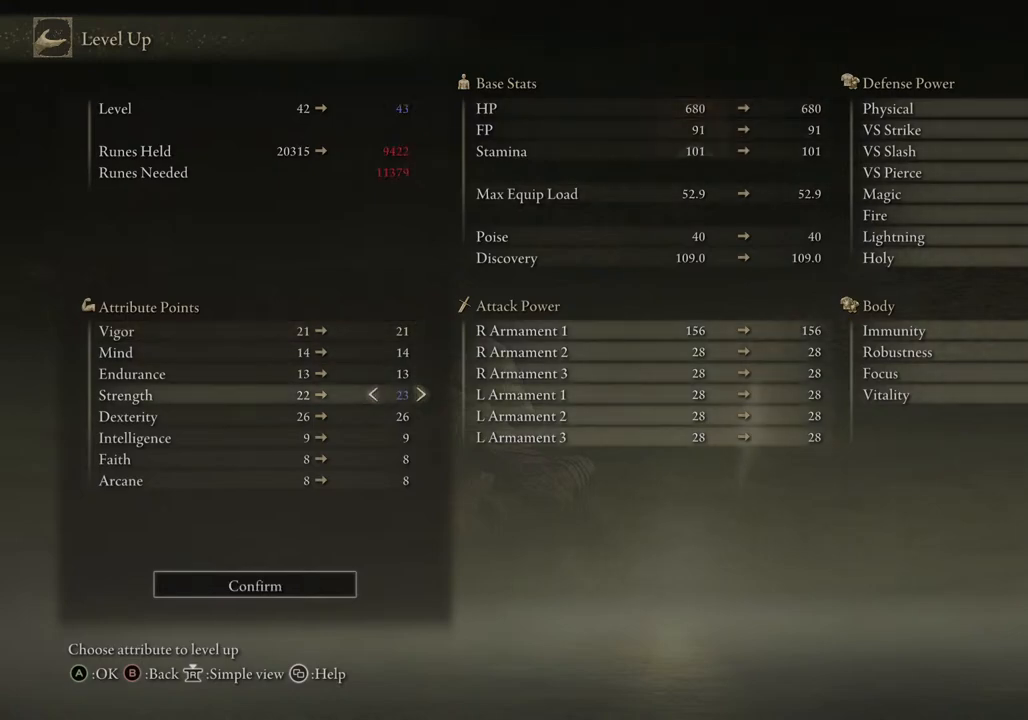
Gameplay with a controller (PlayStation layout); each line is a JSON object with the inputs held at the frame after it. "events" lists button and stick changes between this image and that frame as [ms after this image, input, new state], when the widget could be followed in between. Not read: L1 R1.
{"buttons": ["DPAD_LEFT"], "left_stick": "center", "right_stick": "center", "events": [[450, "DPAD_LEFT", "down"]]}
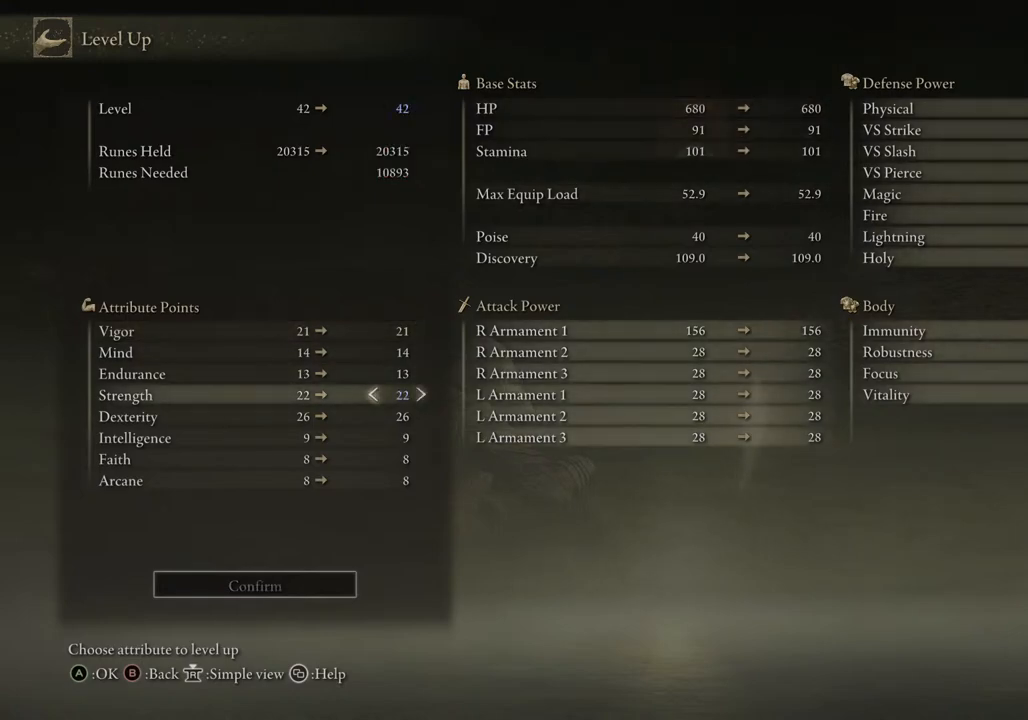
{"buttons": ["DPAD_UP"], "left_stick": "center", "right_stick": "center", "events": [[50, "DPAD_LEFT", "up"], [333, "DPAD_UP", "down"]]}
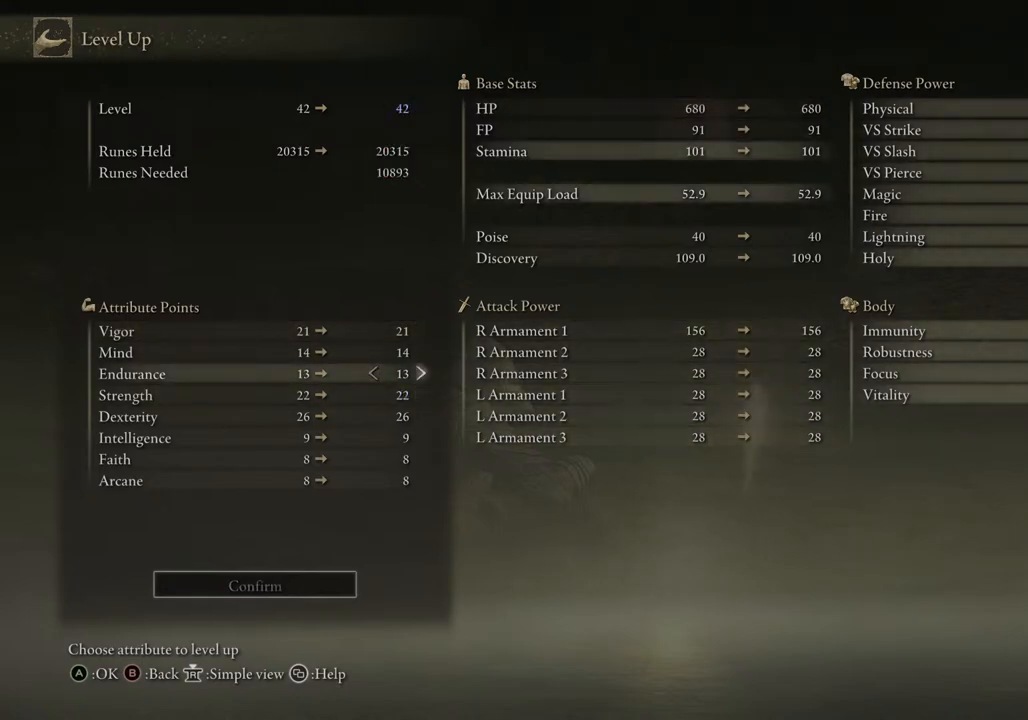
{"buttons": ["DPAD_RIGHT"], "left_stick": "center", "right_stick": "center", "events": [[200, "DPAD_UP", "up"], [300, "DPAD_RIGHT", "down"]]}
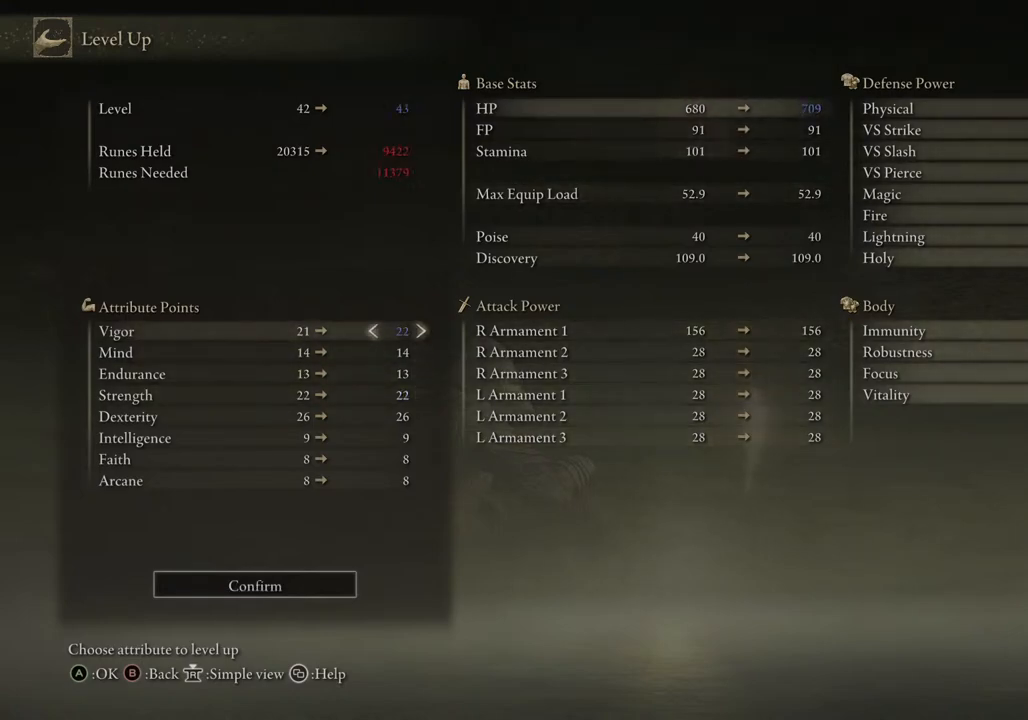
{"buttons": [], "left_stick": "center", "right_stick": "center", "events": [[67, "DPAD_RIGHT", "up"]]}
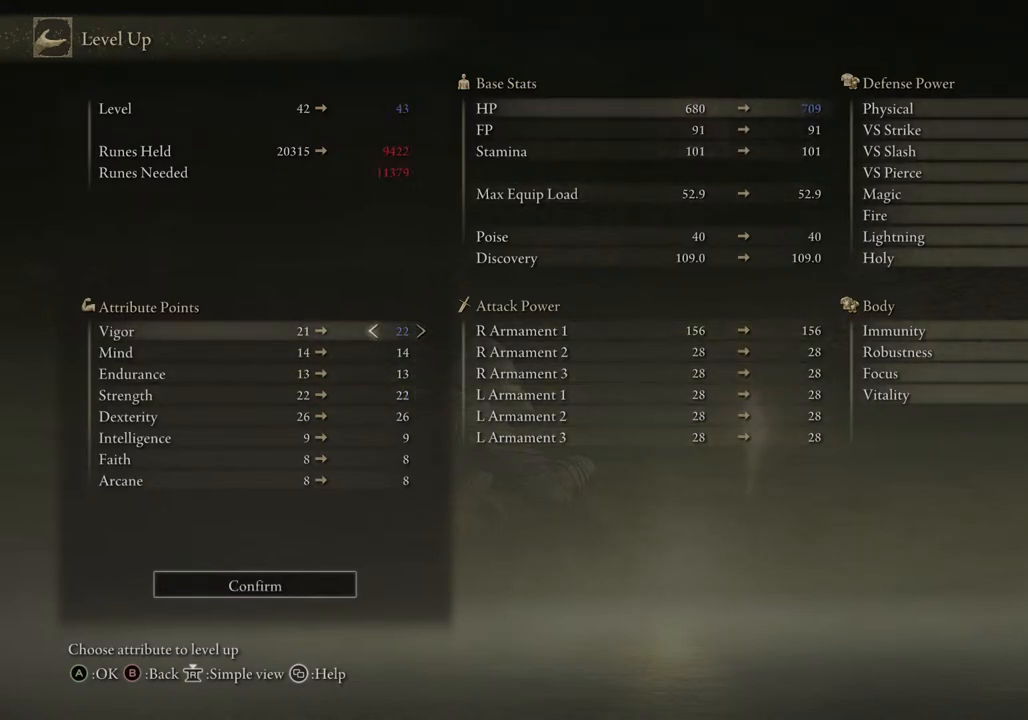
{"buttons": [], "left_stick": "center", "right_stick": "center", "events": []}
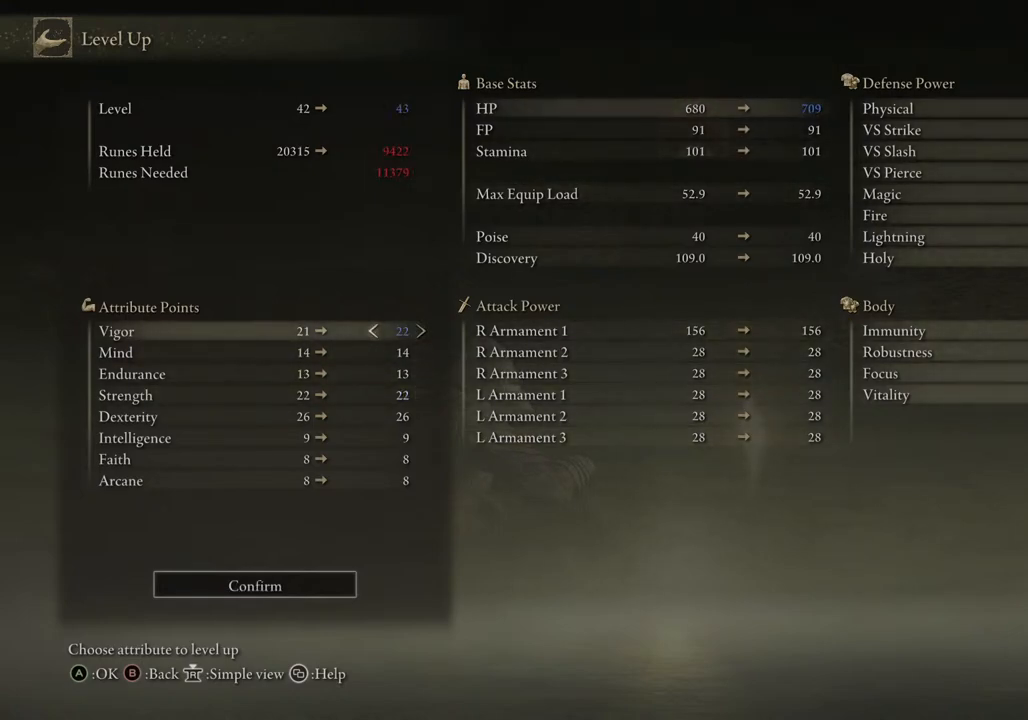
{"buttons": [], "left_stick": "center", "right_stick": "center", "events": []}
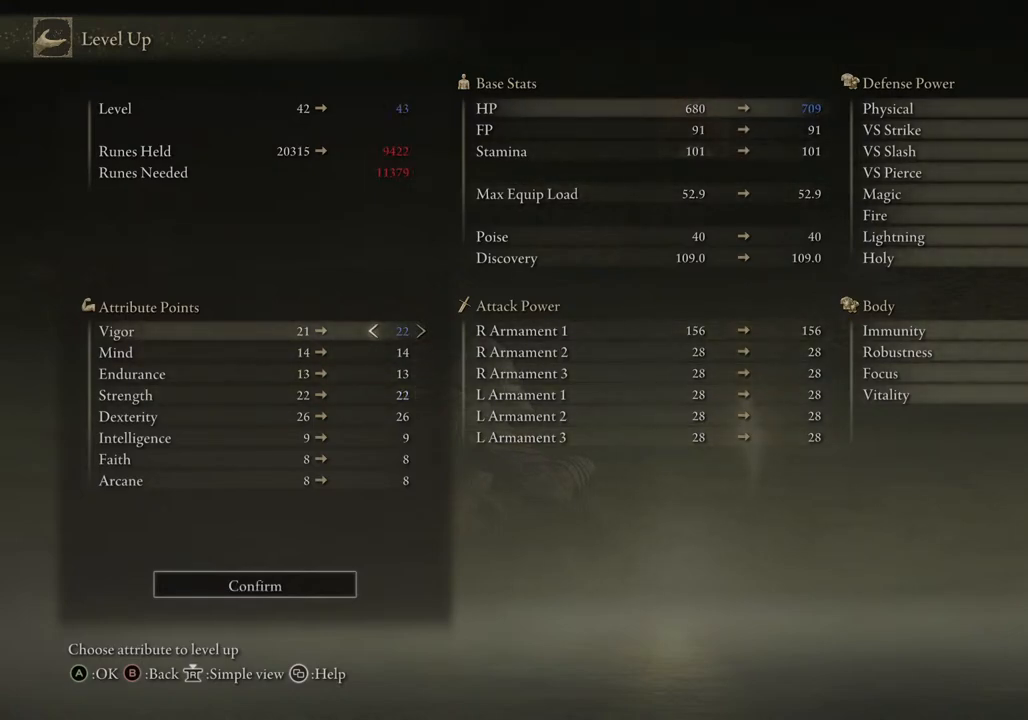
{"buttons": ["DPAD_DOWN"], "left_stick": "center", "right_stick": "center", "events": [[150, "DPAD_LEFT", "down"], [250, "DPAD_LEFT", "up"], [350, "DPAD_DOWN", "down"]]}
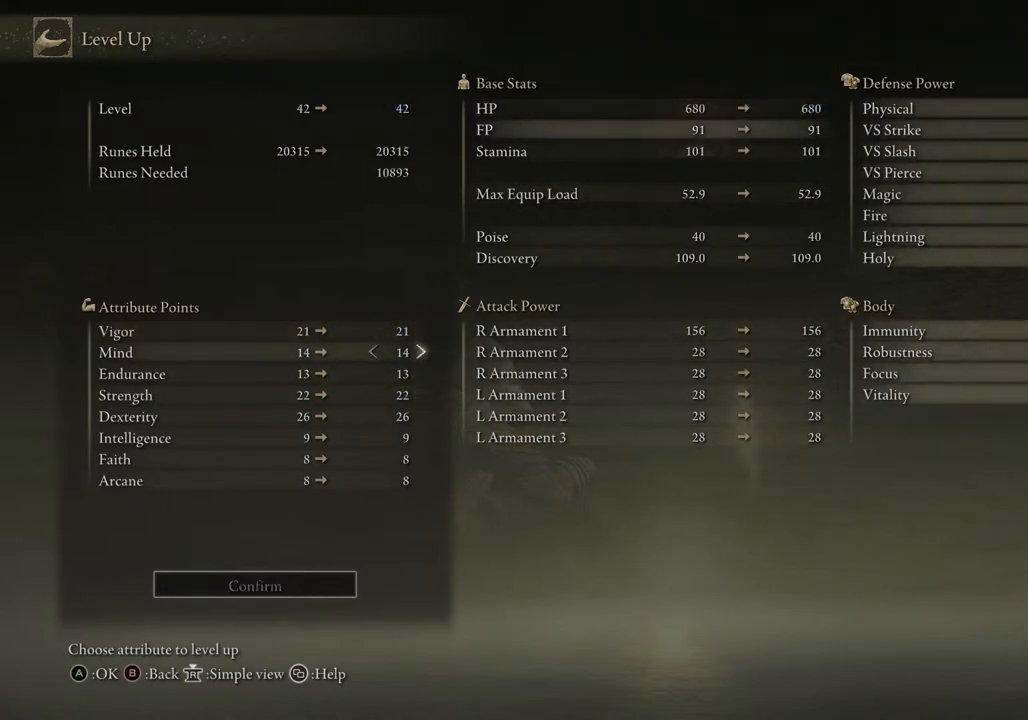
{"buttons": [], "left_stick": "center", "right_stick": "center", "events": [[233, "DPAD_DOWN", "up"]]}
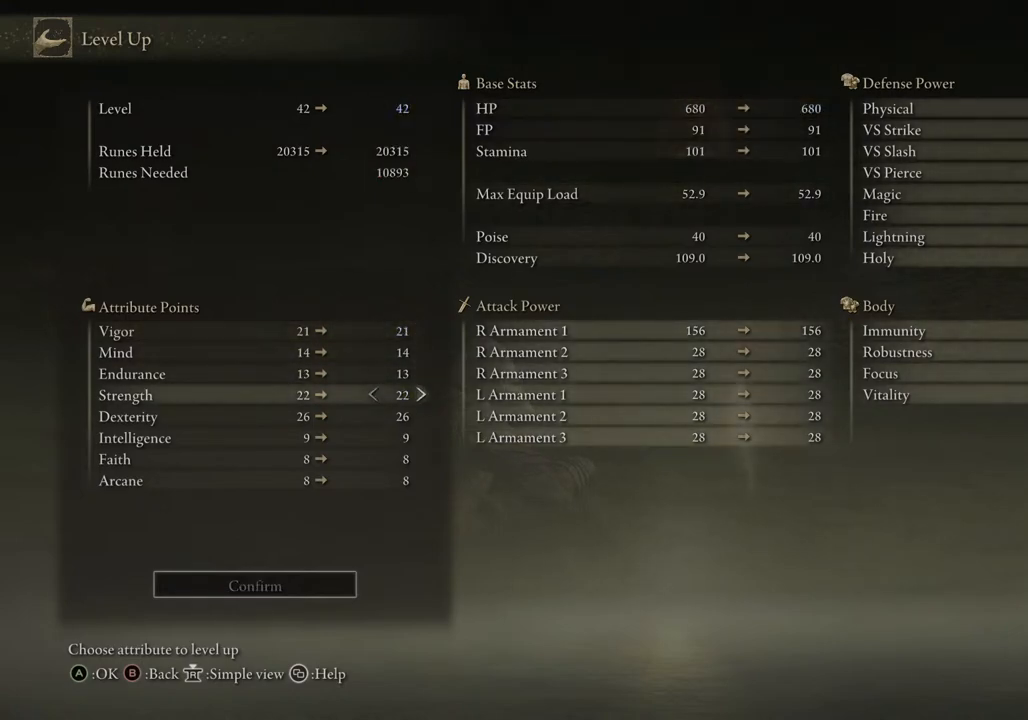
{"buttons": [], "left_stick": "center", "right_stick": "center", "events": [[17, "DPAD_DOWN", "down"], [100, "DPAD_DOWN", "up"], [300, "DPAD_RIGHT", "down"], [467, "DPAD_RIGHT", "up"]]}
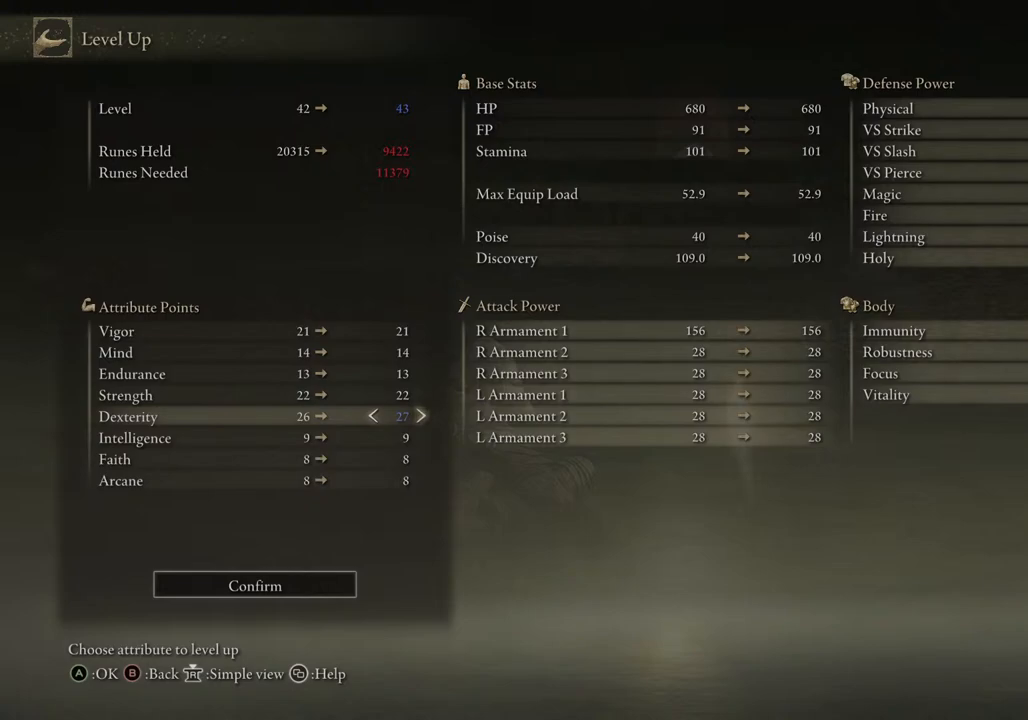
{"buttons": [], "left_stick": "center", "right_stick": "center", "events": [[400, "DPAD_LEFT", "down"], [500, "DPAD_LEFT", "up"]]}
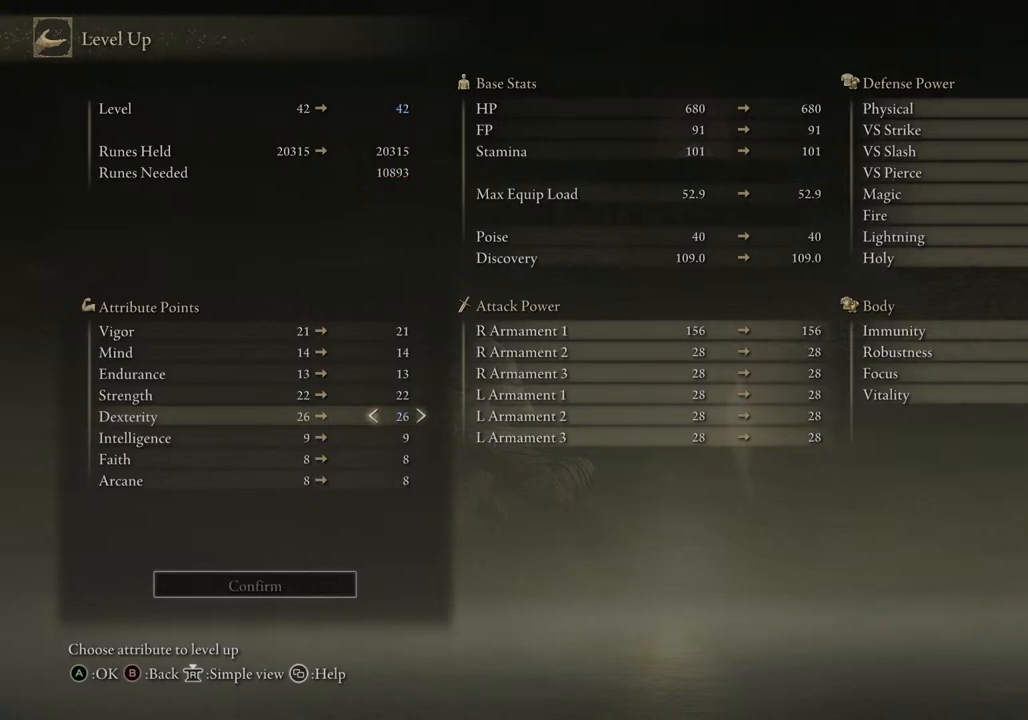
{"buttons": ["DPAD_UP"], "left_stick": "center", "right_stick": "center", "events": [[150, "DPAD_UP", "down"]]}
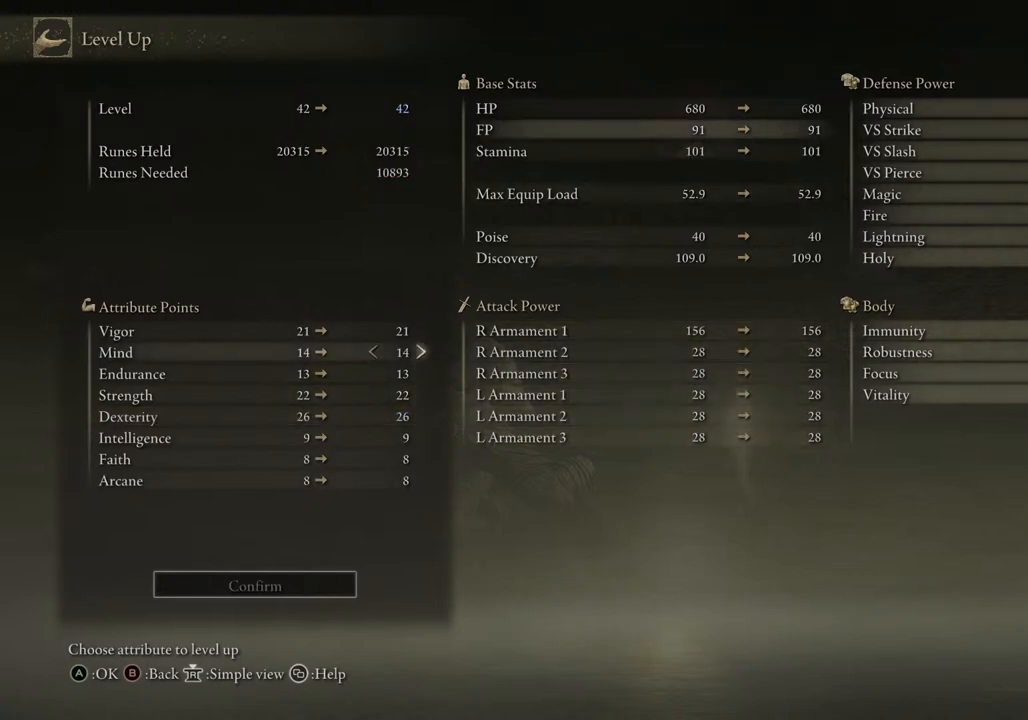
{"buttons": [], "left_stick": "center", "right_stick": "center", "events": [[17, "DPAD_UP", "up"], [150, "DPAD_DOWN", "down"], [467, "DPAD_DOWN", "up"]]}
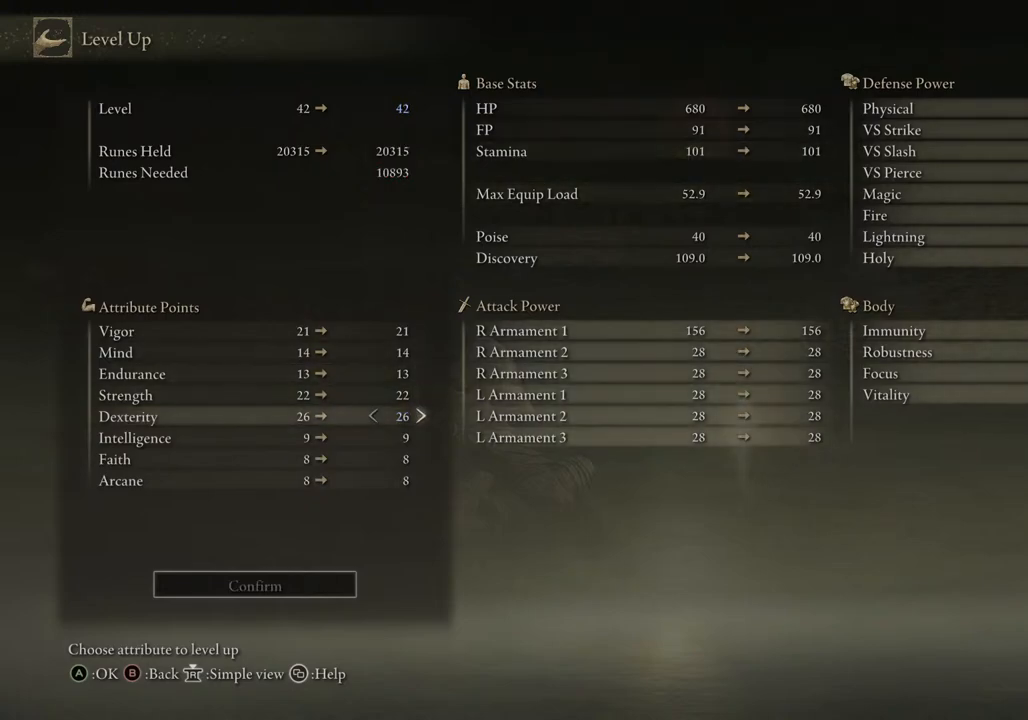
{"buttons": ["DPAD_RIGHT"], "left_stick": "center", "right_stick": "center", "events": [[200, "DPAD_UP", "down"], [300, "DPAD_UP", "up"], [400, "DPAD_RIGHT", "down"]]}
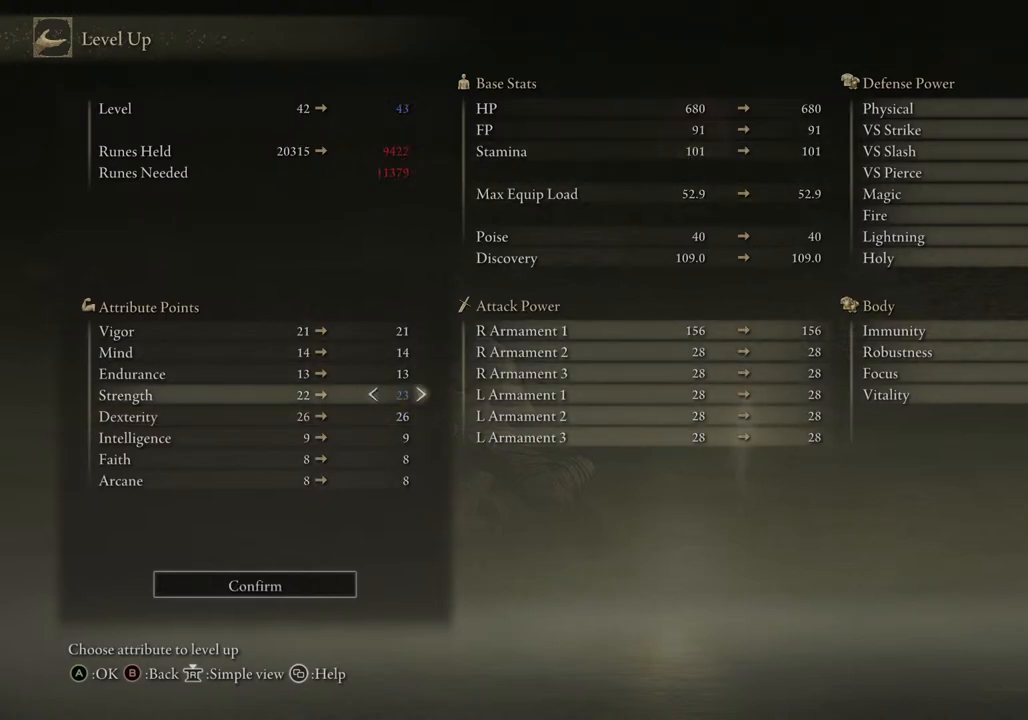
{"buttons": [], "left_stick": "center", "right_stick": "center", "events": [[50, "DPAD_RIGHT", "up"], [367, "DPAD_LEFT", "down"], [467, "DPAD_LEFT", "up"]]}
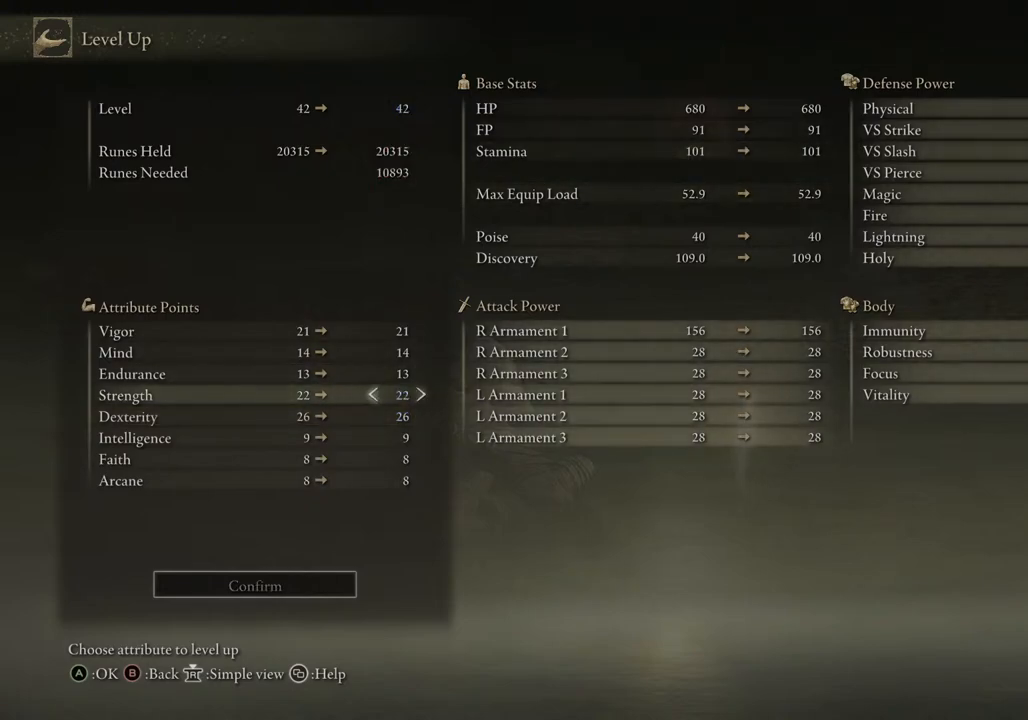
{"buttons": [], "left_stick": "center", "right_stick": "center", "events": [[167, "DPAD_RIGHT", "down"], [300, "DPAD_RIGHT", "up"]]}
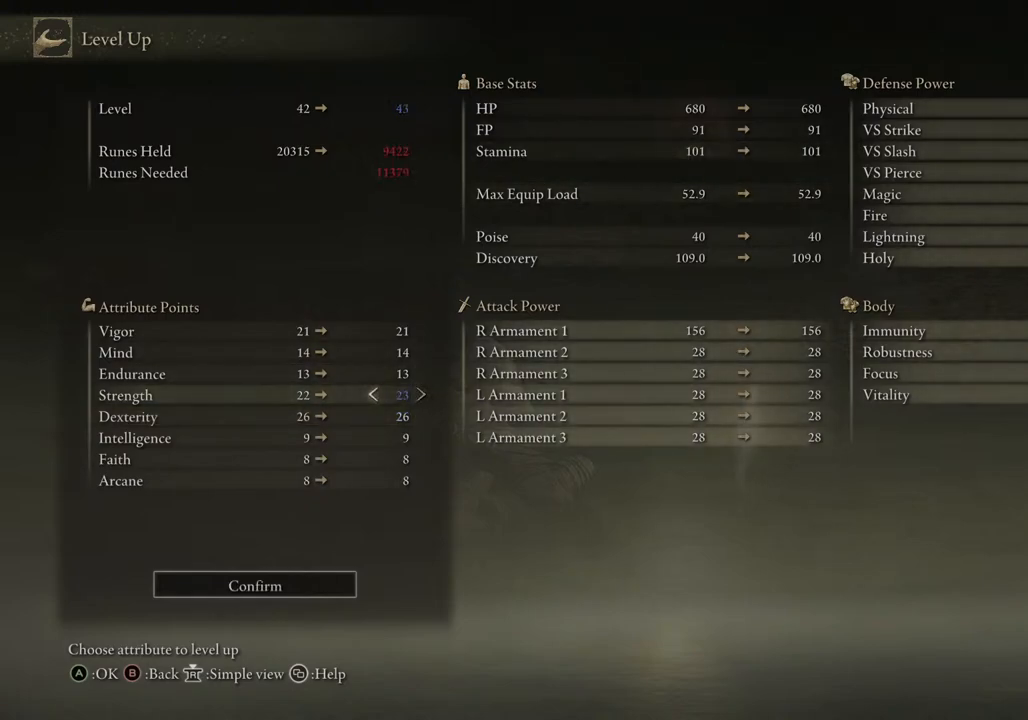
{"buttons": [], "left_stick": "center", "right_stick": "center", "events": []}
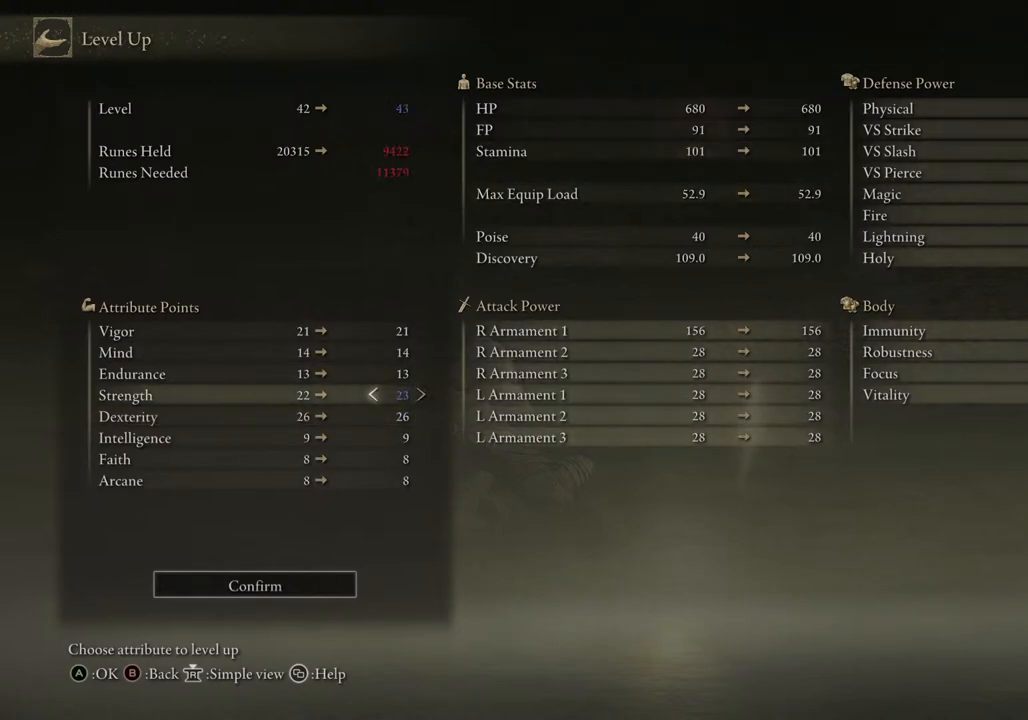
{"buttons": [], "left_stick": "center", "right_stick": "center", "events": []}
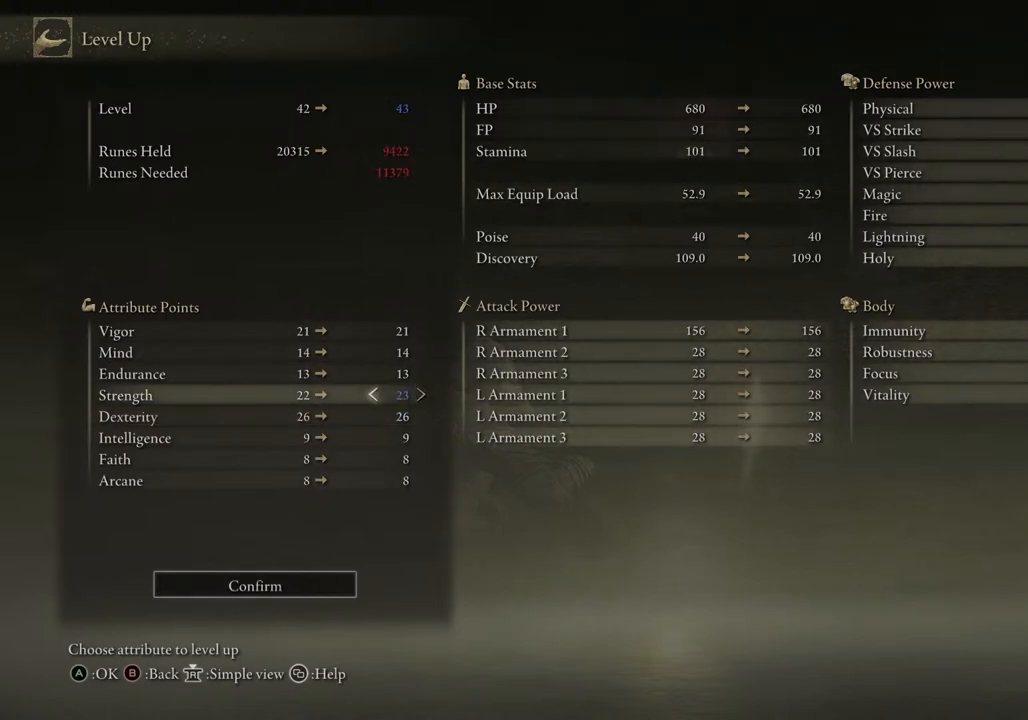
{"buttons": [], "left_stick": "center", "right_stick": "center", "events": []}
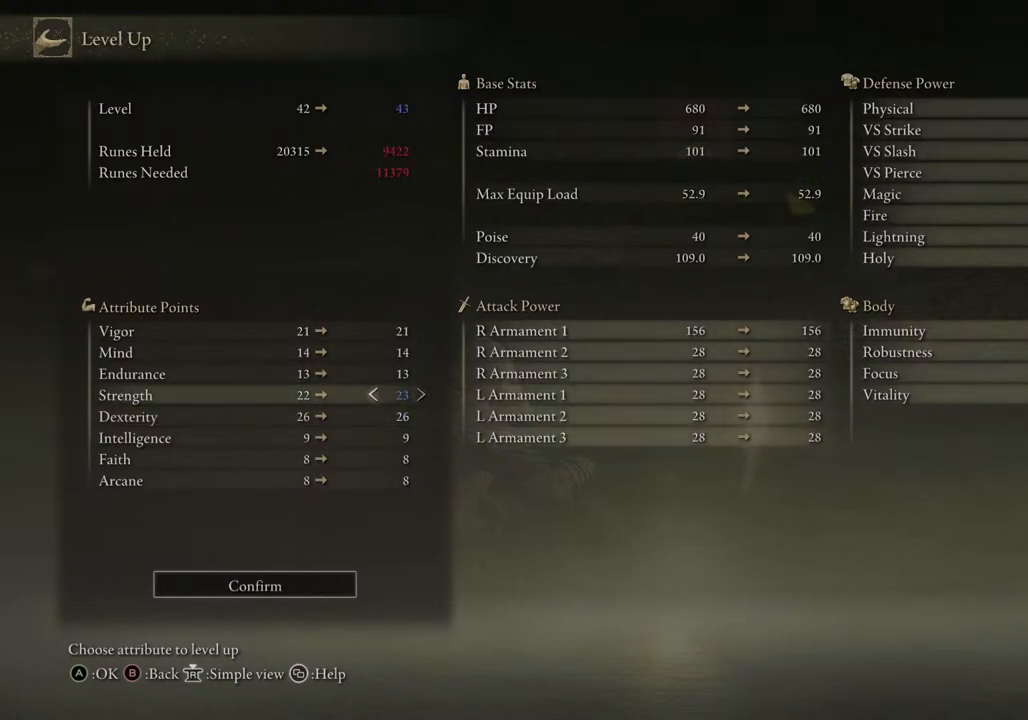
{"buttons": [], "left_stick": "center", "right_stick": "center", "events": []}
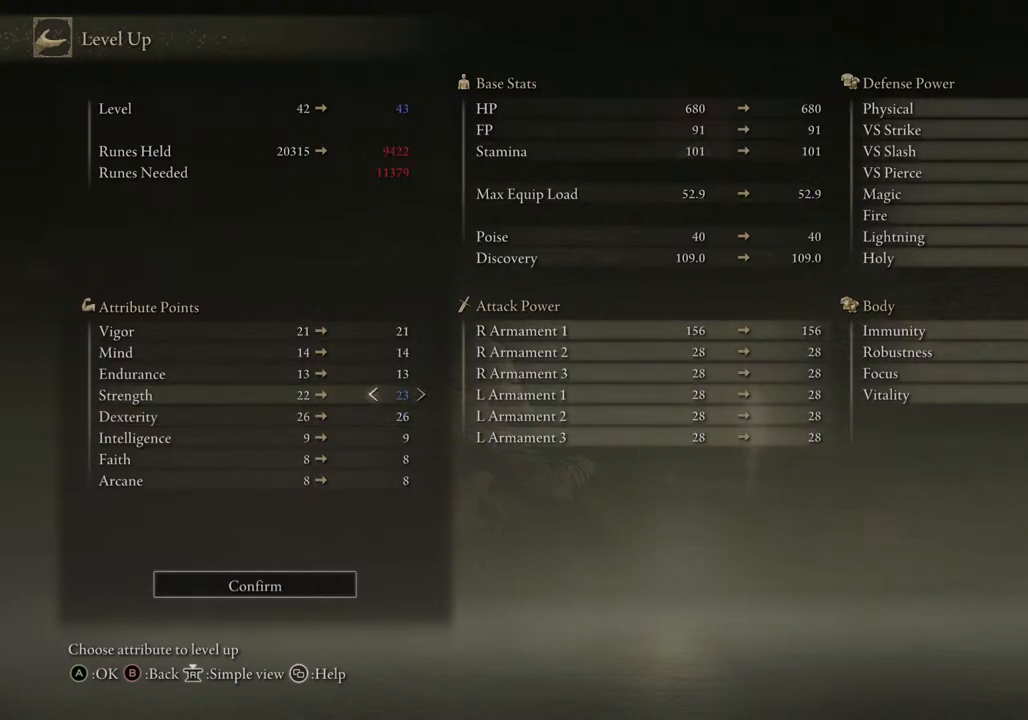
{"buttons": [], "left_stick": "center", "right_stick": "center", "events": []}
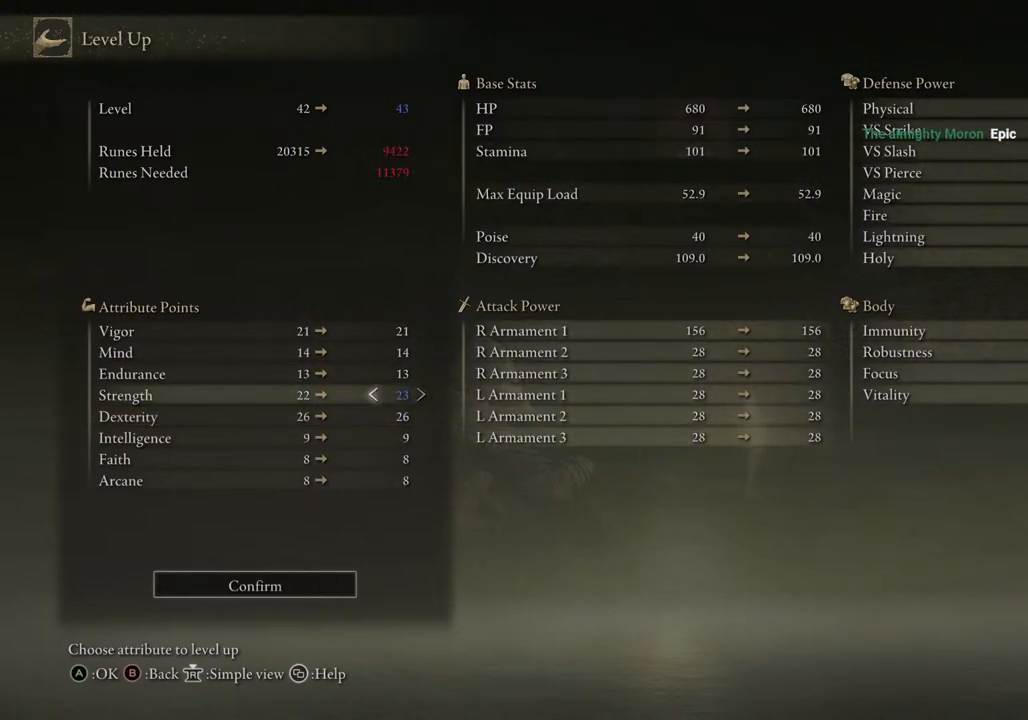
{"buttons": [], "left_stick": "center", "right_stick": "center", "events": []}
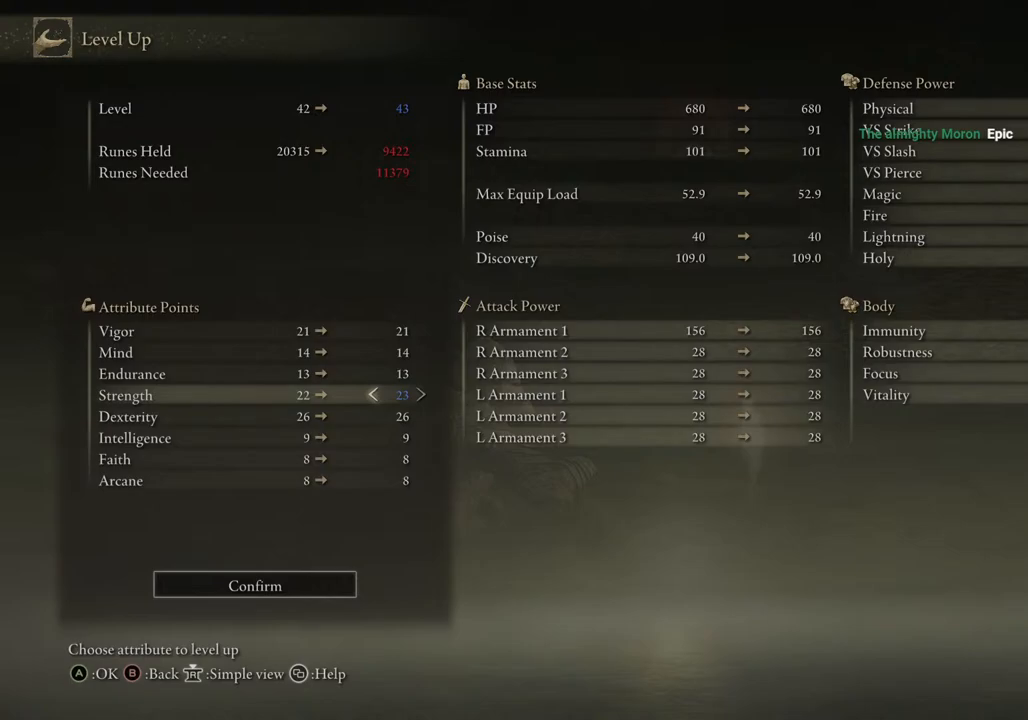
{"buttons": [], "left_stick": "center", "right_stick": "center", "events": []}
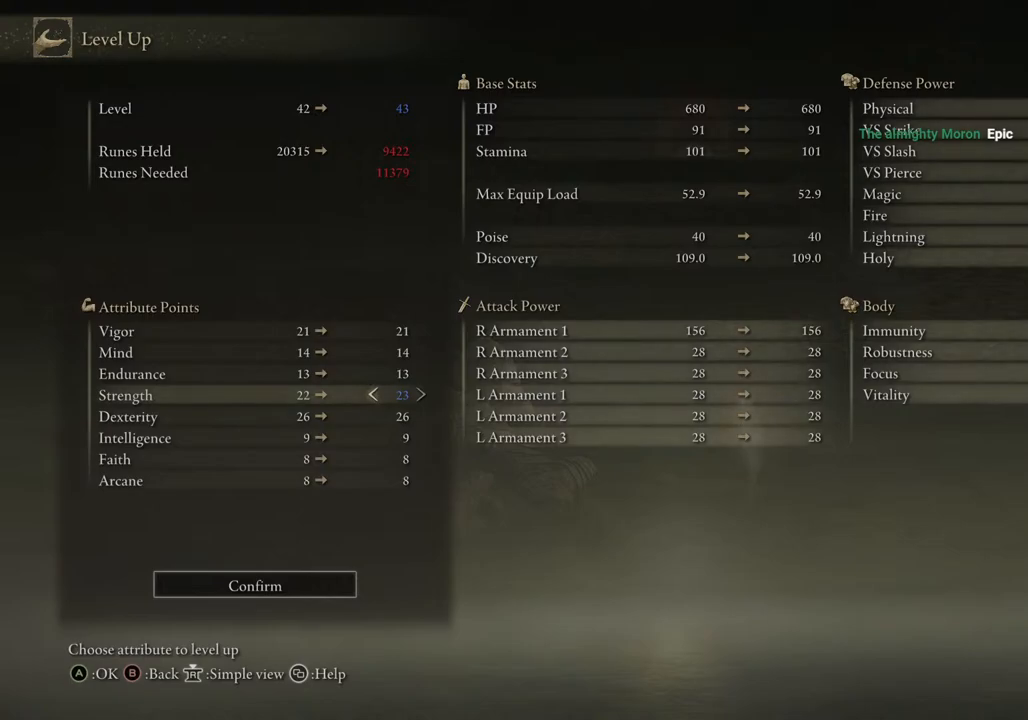
{"buttons": [], "left_stick": "center", "right_stick": "center", "events": []}
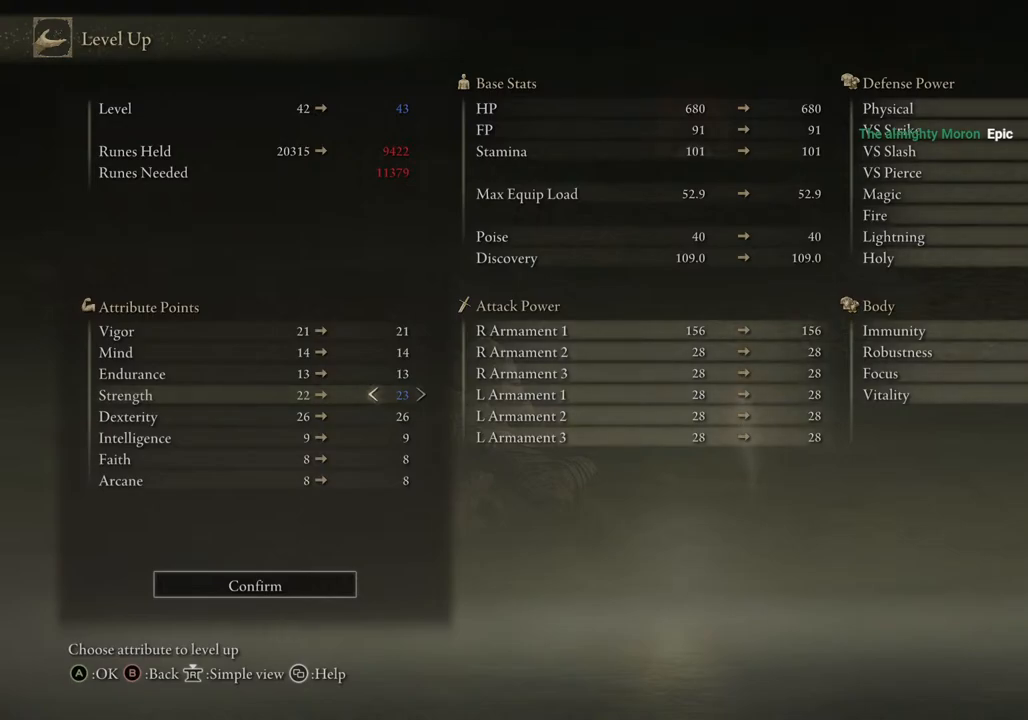
{"buttons": ["DPAD_DOWN"], "left_stick": "center", "right_stick": "center", "events": [[150, "DPAD_DOWN", "down"]]}
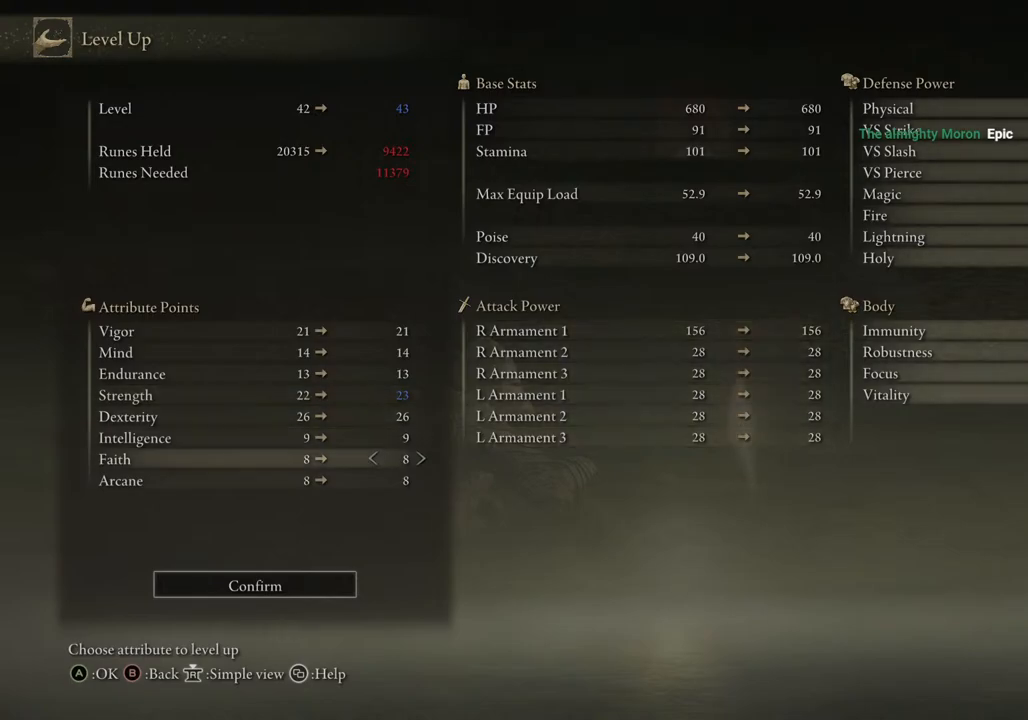
{"buttons": [], "left_stick": "center", "right_stick": "center", "events": [[50, "DPAD_DOWN", "up"], [333, "DPAD_DOWN", "down"], [450, "DPAD_DOWN", "up"]]}
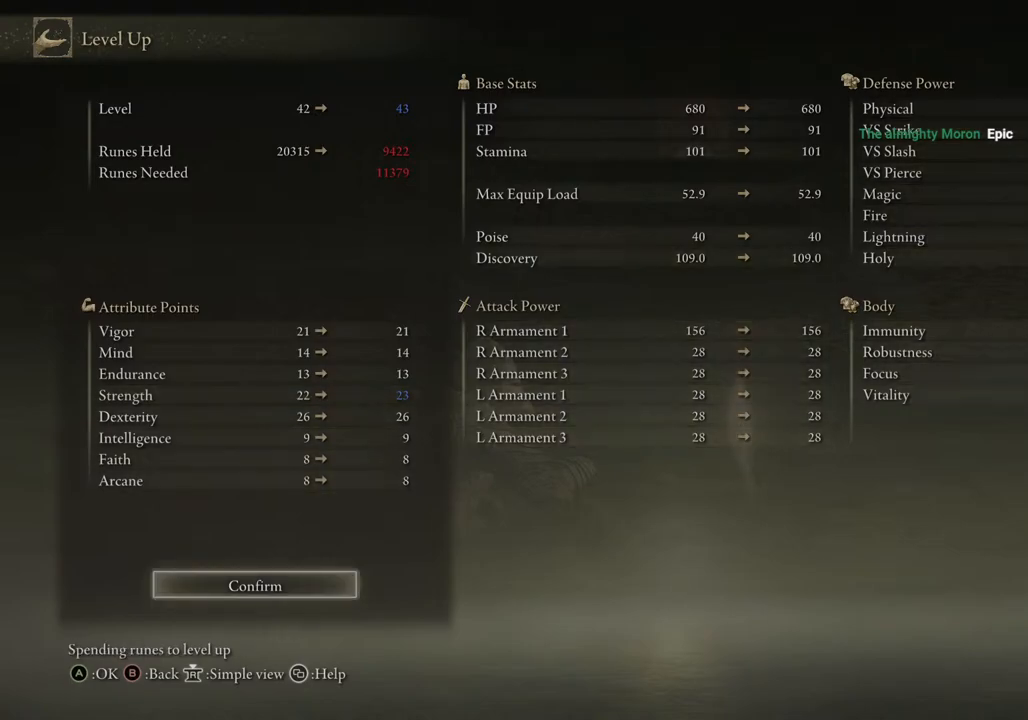
{"buttons": [], "left_stick": "center", "right_stick": "center", "events": [[133, "CROSS", "down"], [217, "CROSS", "up"], [250, "DPAD_LEFT", "down"], [350, "CROSS", "down"], [367, "DPAD_LEFT", "up"], [417, "CROSS", "up"]]}
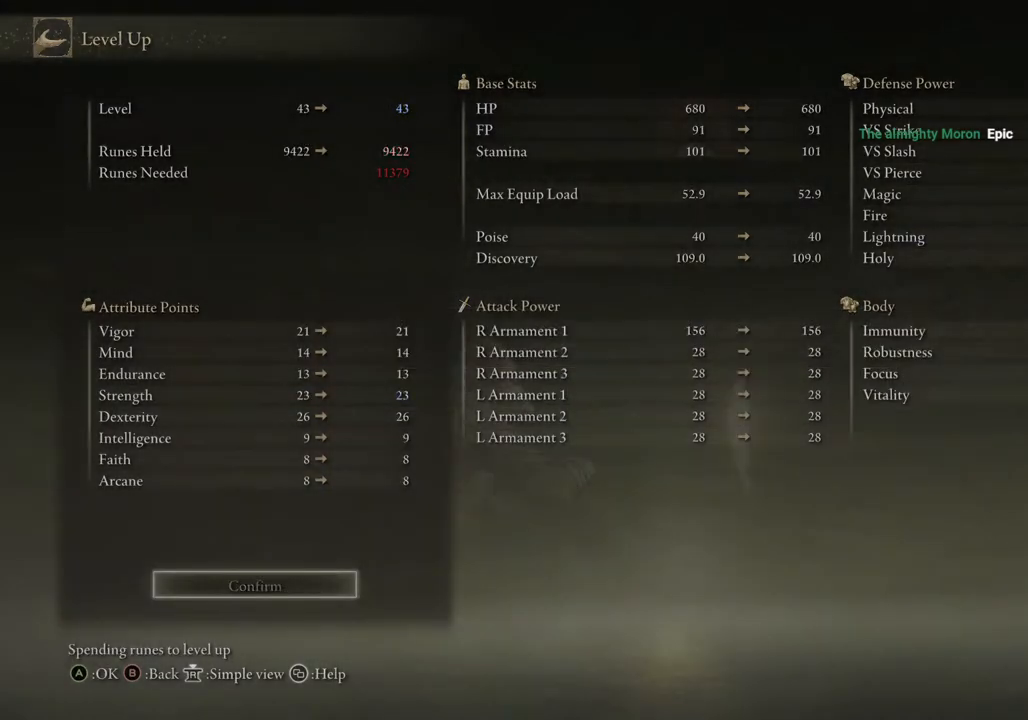
{"buttons": ["CIRCLE"], "left_stick": "center", "right_stick": "center", "events": [[150, "CIRCLE", "down"], [233, "CIRCLE", "up"], [317, "CIRCLE", "down"], [400, "CIRCLE", "up"], [467, "CIRCLE", "down"]]}
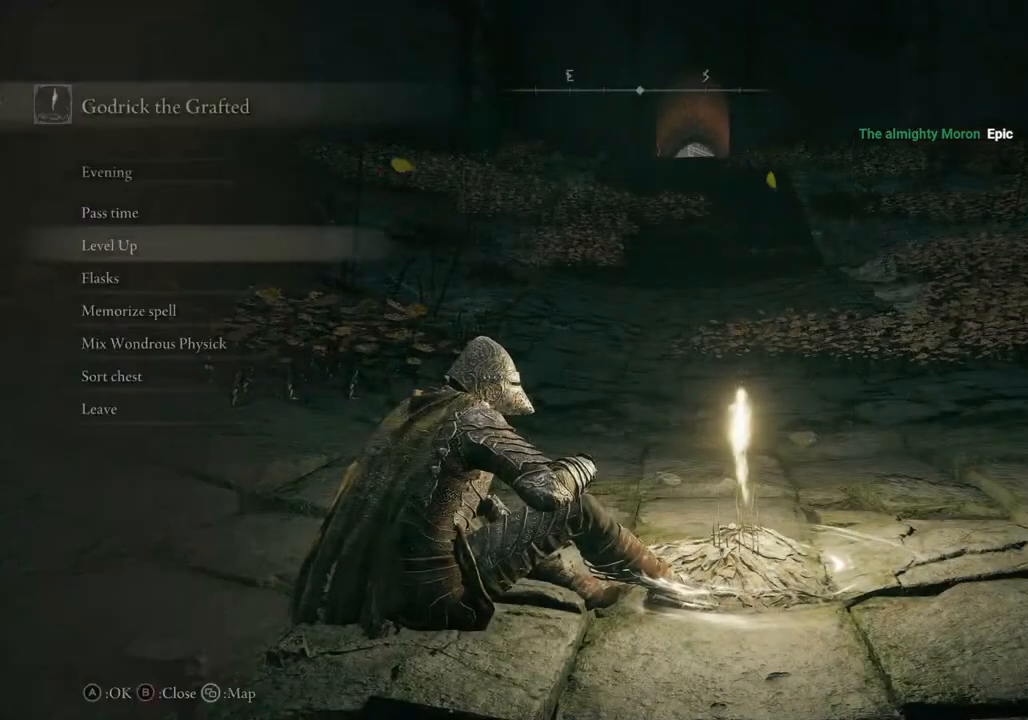
{"buttons": [], "left_stick": "center", "right_stick": "center", "events": [[50, "CIRCLE", "up"], [117, "CIRCLE", "down"], [217, "CIRCLE", "up"], [283, "CIRCLE", "down"], [383, "CIRCLE", "up"]]}
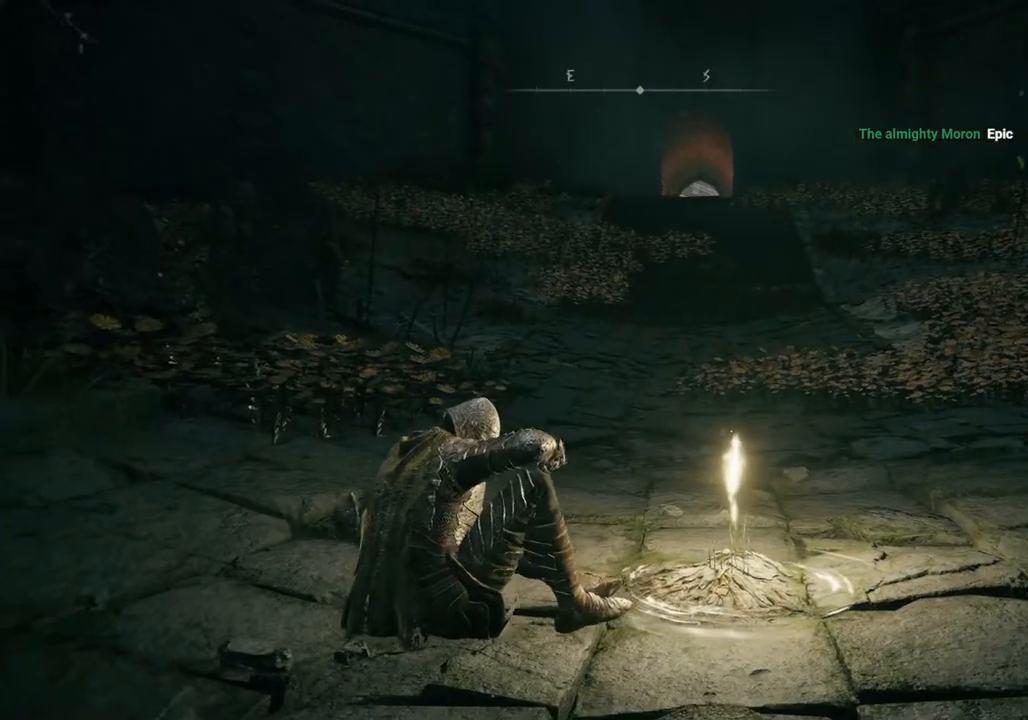
{"buttons": ["CROSS"], "left_stick": "center", "right_stick": "center", "events": [[450, "CROSS", "down"]]}
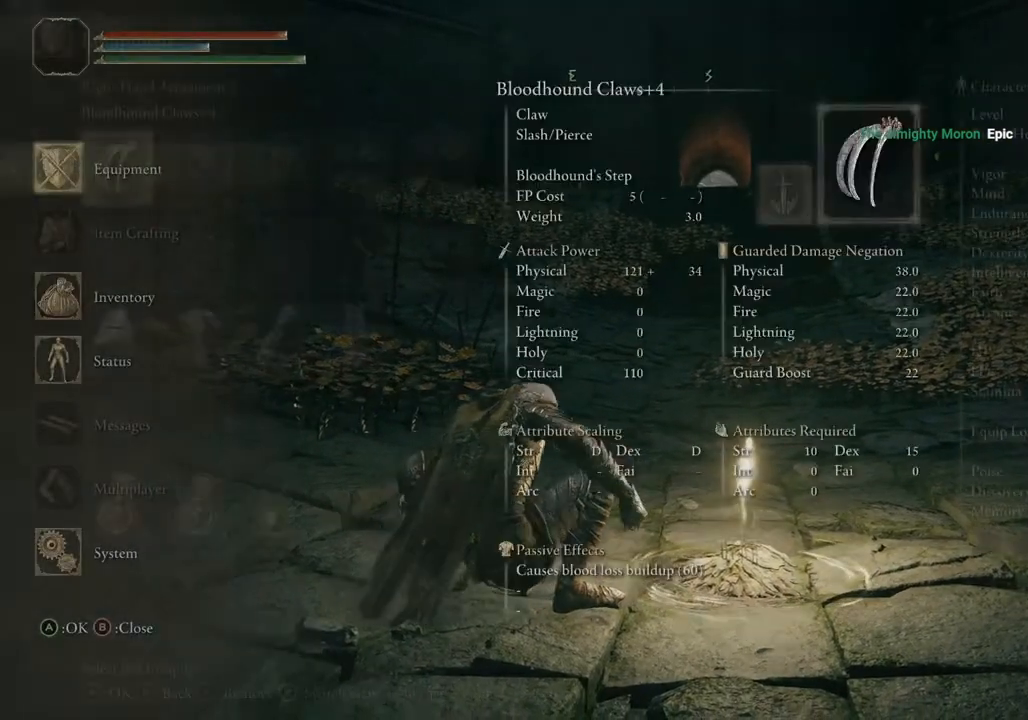
{"buttons": [], "left_stick": "center", "right_stick": "center", "events": [[67, "CROSS", "up"]]}